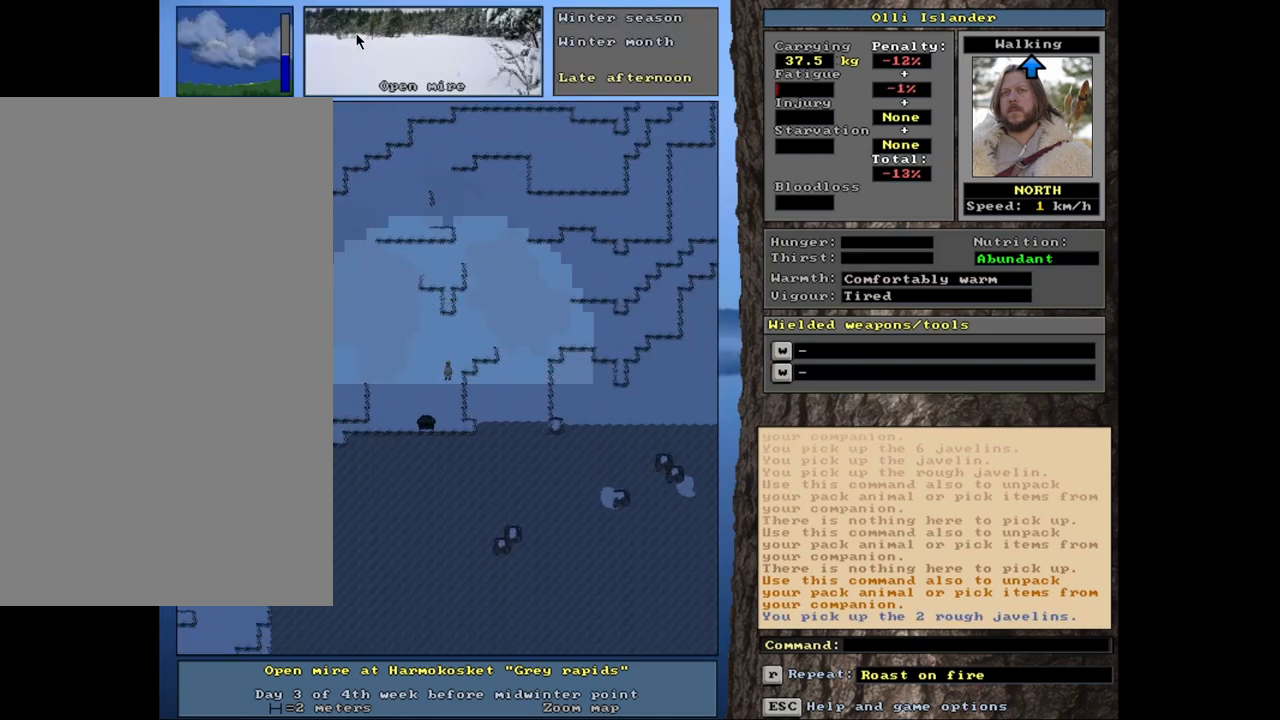
Gameplay with keyboard and mouse; each line is a JSON object with the keys and mouse buttons held at the frame after it. "events" lists presses ("down") and releases ("up") of ".", "/", "0", "1", "2", "3", "4", "5", "6", "7", "8", "9", "a", "alt_l", "alt_r", "b", "backslash", "backspace", "c", "caps_lock", "comma", "ctrl_l", "ctrl_r", "d", "down", "e", "equals", "escape", "f", "f1", "f10", "f11", "f12", "f2", "f3", "f4", "f5", "f6", "f7", "f8", "f9", "g", "h", "i", "j", "k", "l", "lbracket", "left", "m", "minus", "n", "num0", "num1", "num2", "num3", "num4", "num5", "num6", "num7", "num8", "num9", "o", "p", "q", "quote", "r", "rbracket", "return", "right", "s", "semicolon", "shift_l", "shift_r", "space", "super", "t", "tab", "tilde", "u", "up", "v", "w", "x", "y", "z", "mouse_left", "mouse_wheel", "mouse_right", "mouse_mb4" and "mouse_mb5" between this image and that frame as [ms after this image, input, new state], when the widget could be followed in between. "mouse_left", "mouse_wheel", "mouse_right", "mouse_mb4", "mouse_mb5" = the "left", "wheel", "right", "mb4", "mb5" buttons of the "mouse" list. No other keys are recorded. "wheel" means that the mouse wheel is clicked or scrolled. Mouse movement is not recorded. Not read: other_keys.
{"keys": [], "mouse": [], "events": []}
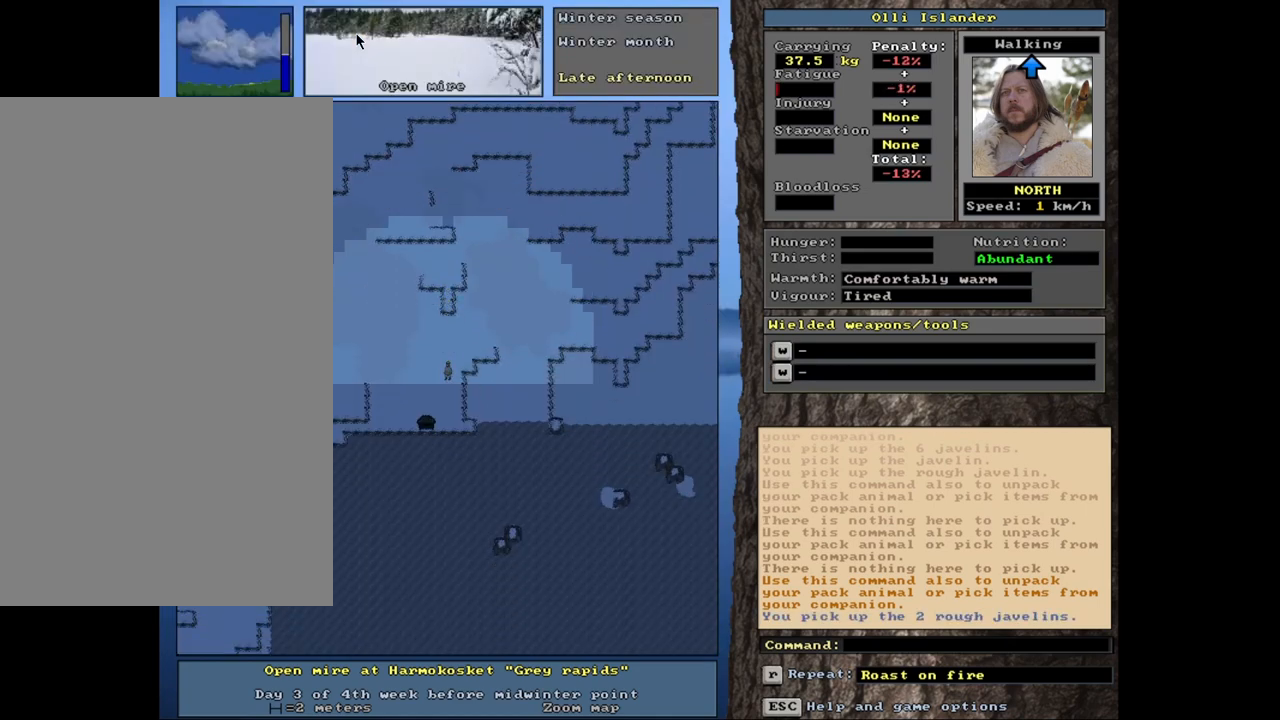
{"keys": [], "mouse": [], "events": [[333, "t", "down"], [433, "t", "up"]]}
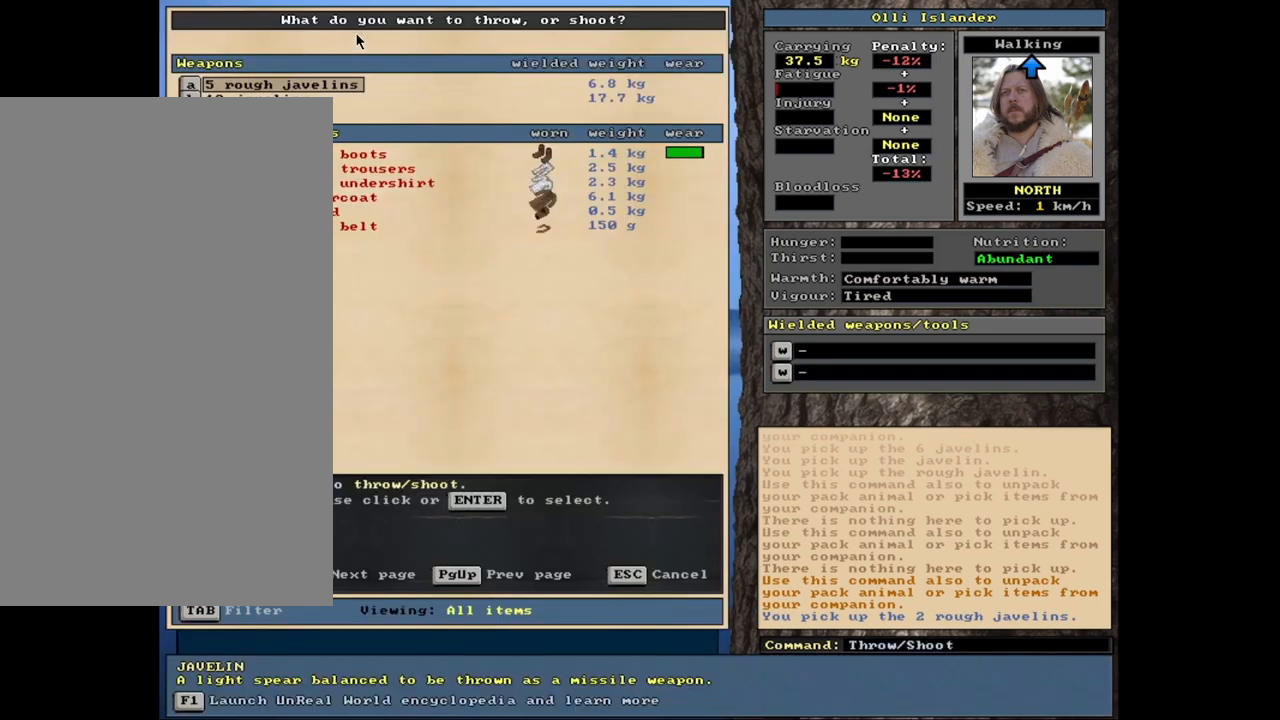
{"keys": [], "mouse": [], "events": []}
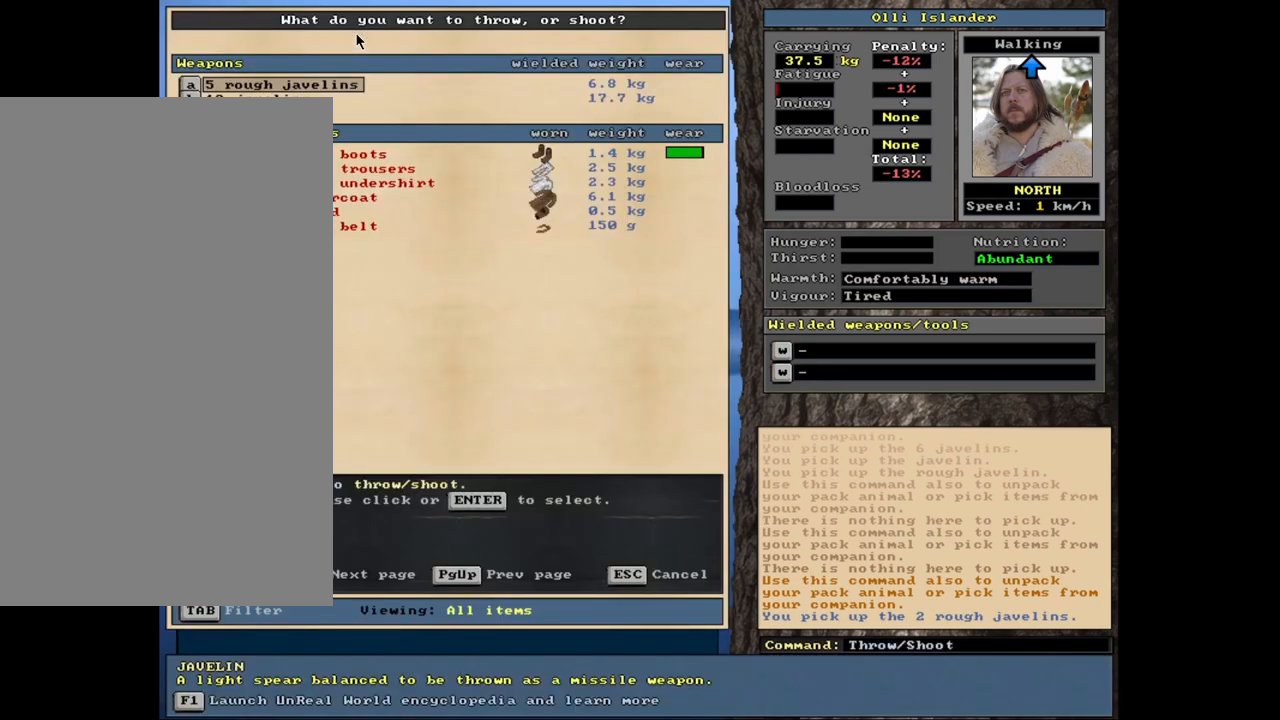
{"keys": [], "mouse": [], "events": []}
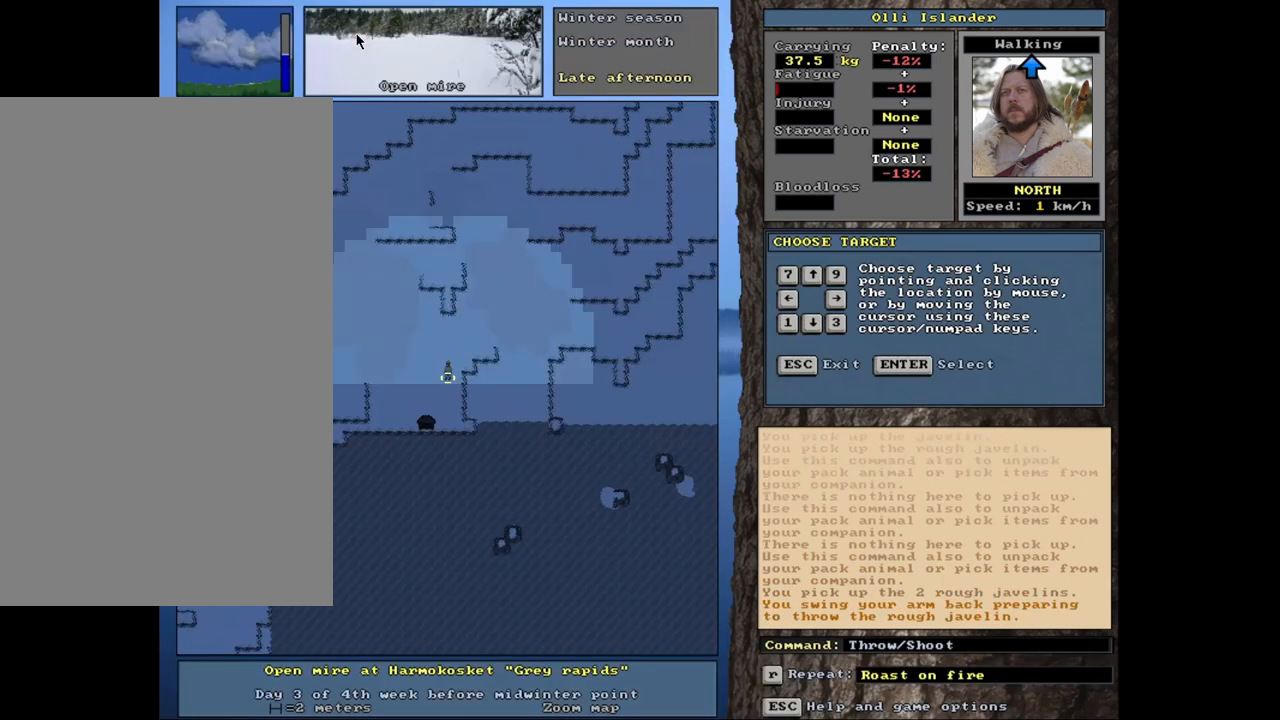
{"keys": [], "mouse": [], "events": []}
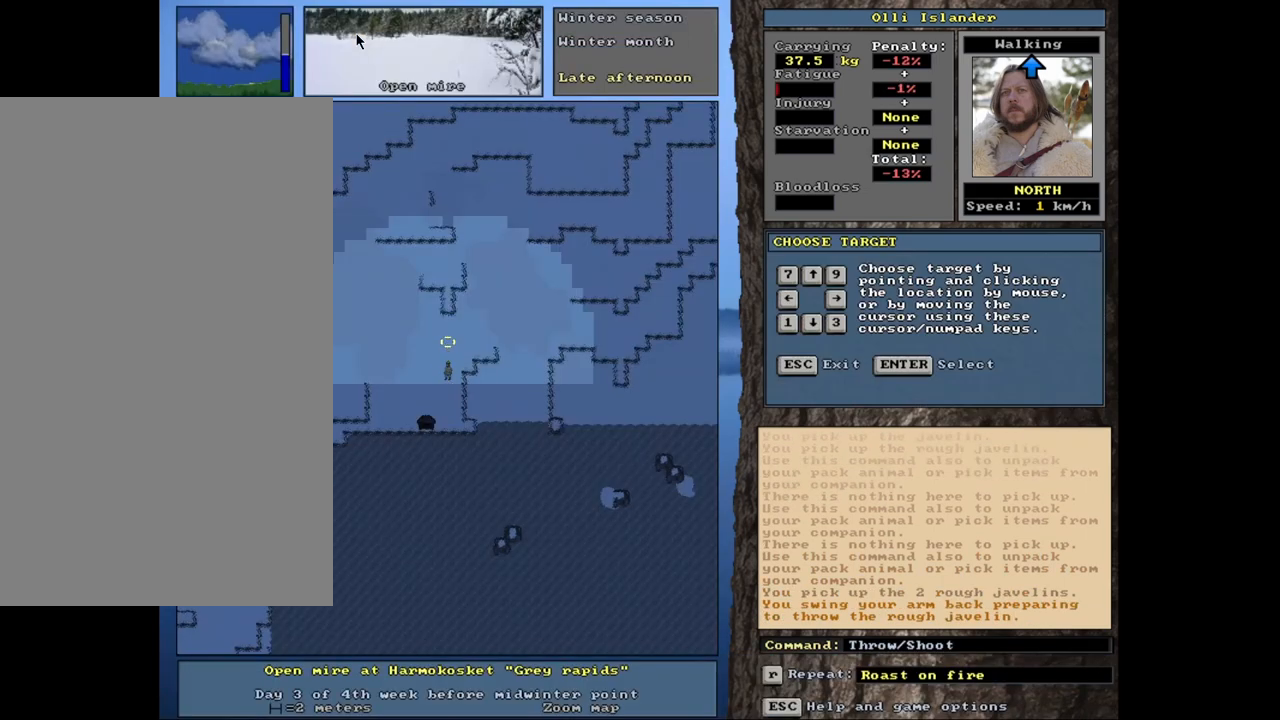
{"keys": [], "mouse": [], "events": []}
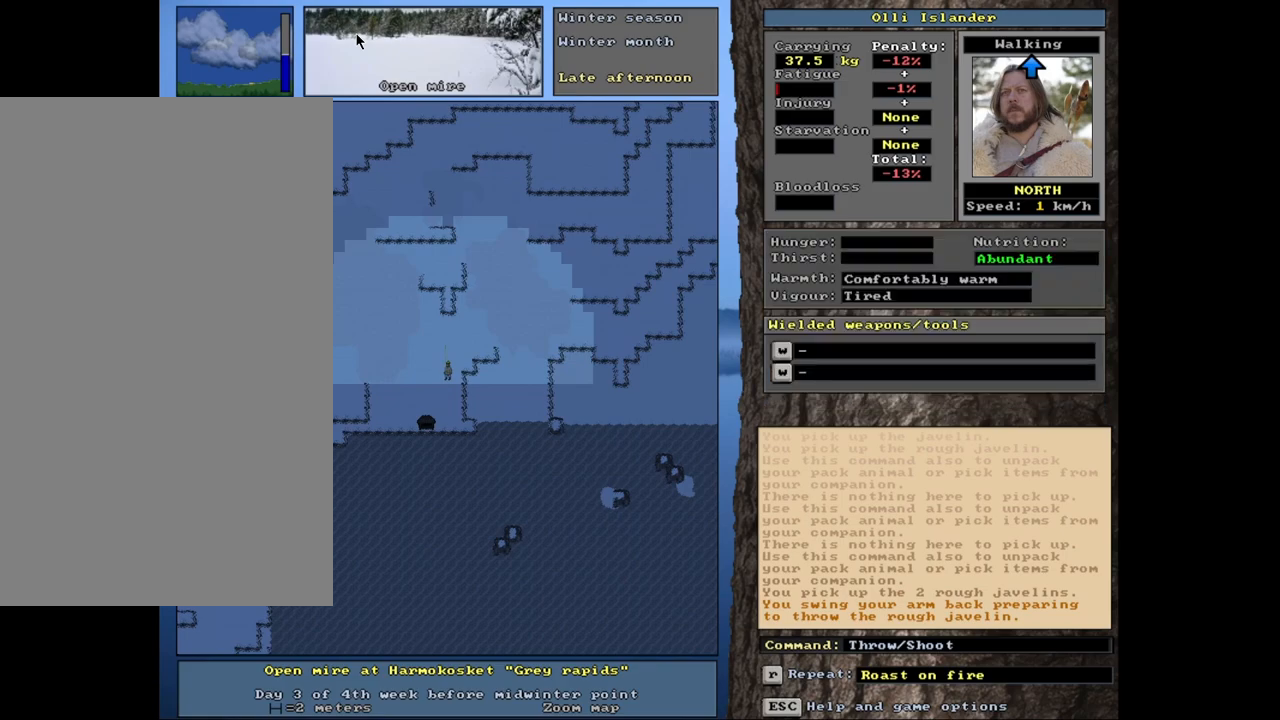
{"keys": [], "mouse": [], "events": []}
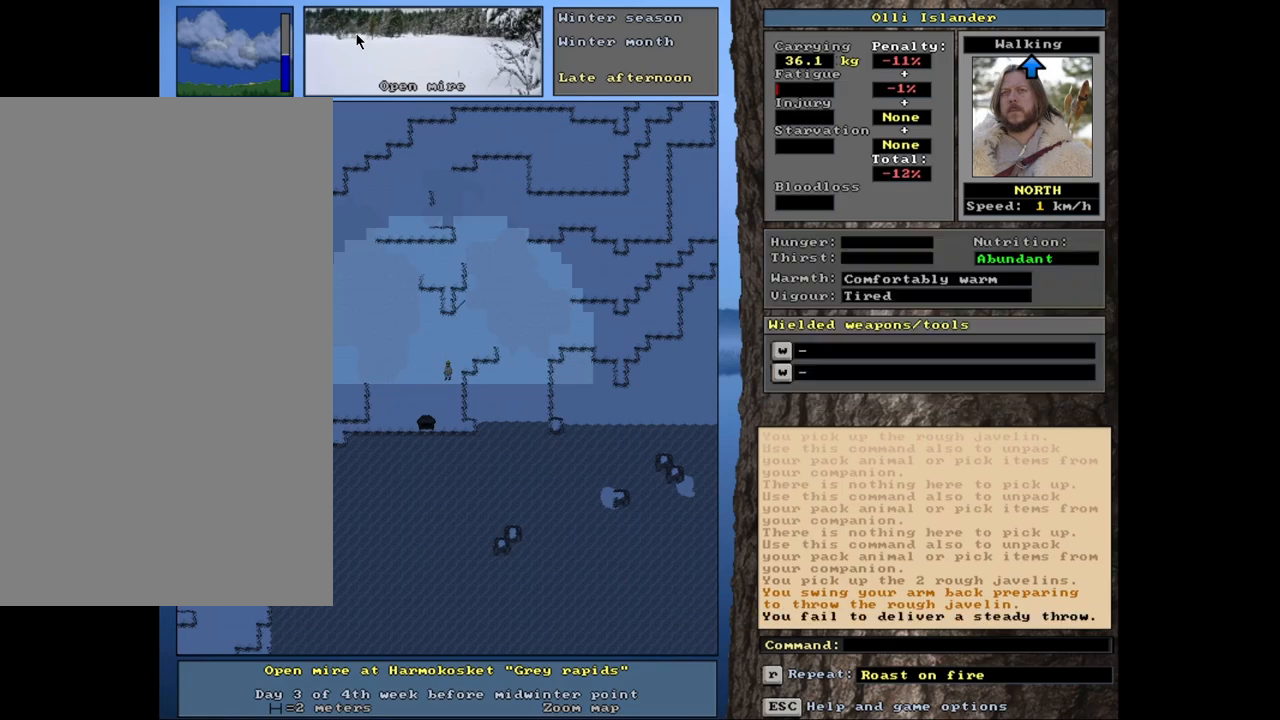
{"keys": ["t"], "mouse": [], "events": [[433, "t", "down"]]}
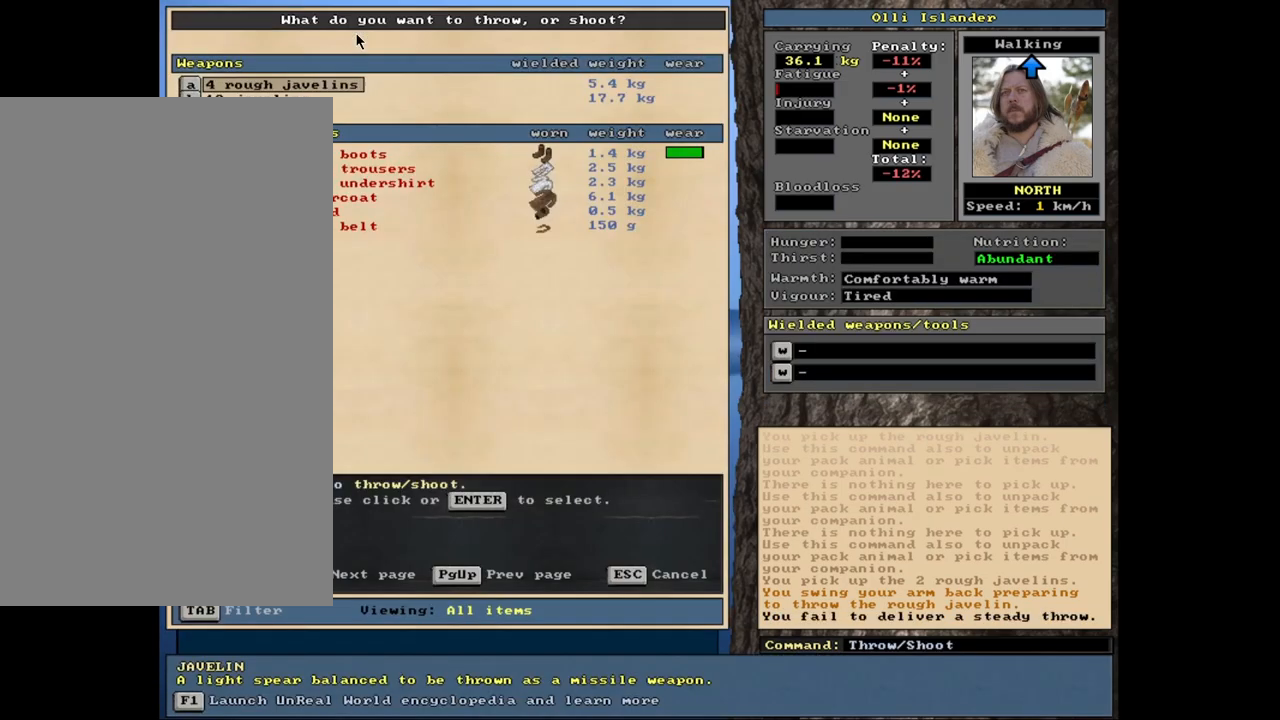
{"keys": [], "mouse": [], "events": [[50, "t", "up"]]}
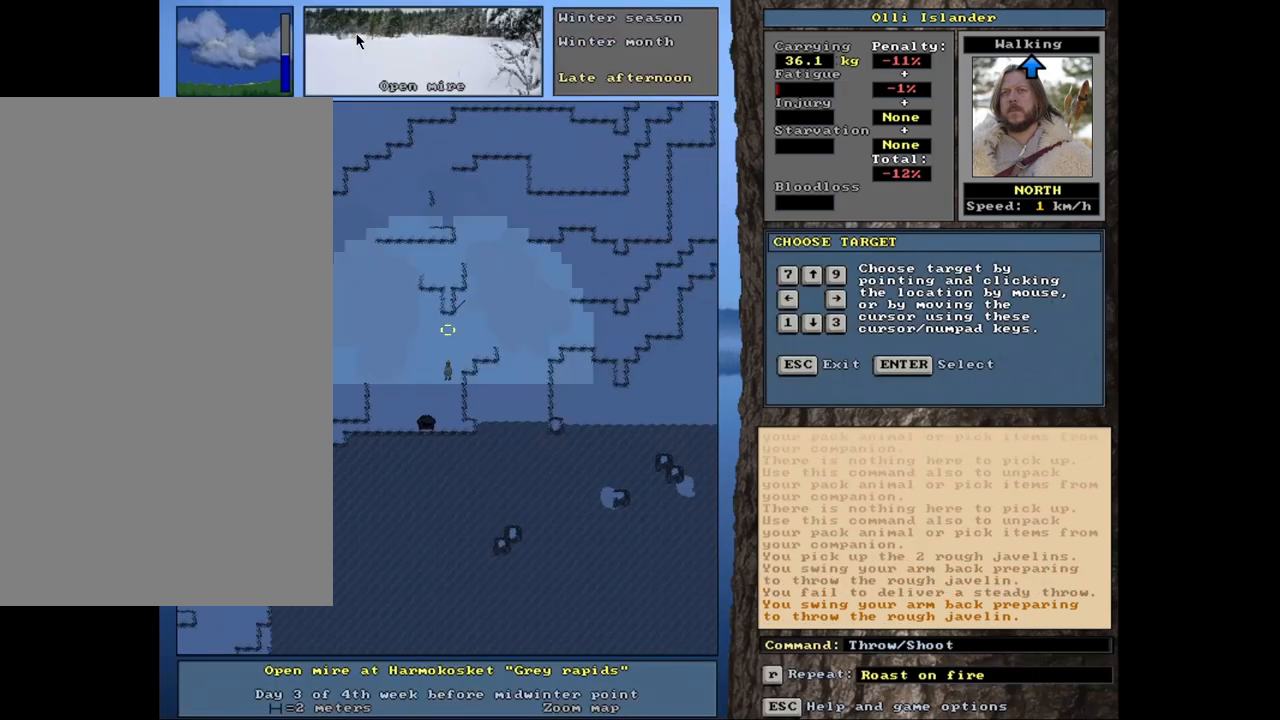
{"keys": [], "mouse": [], "events": []}
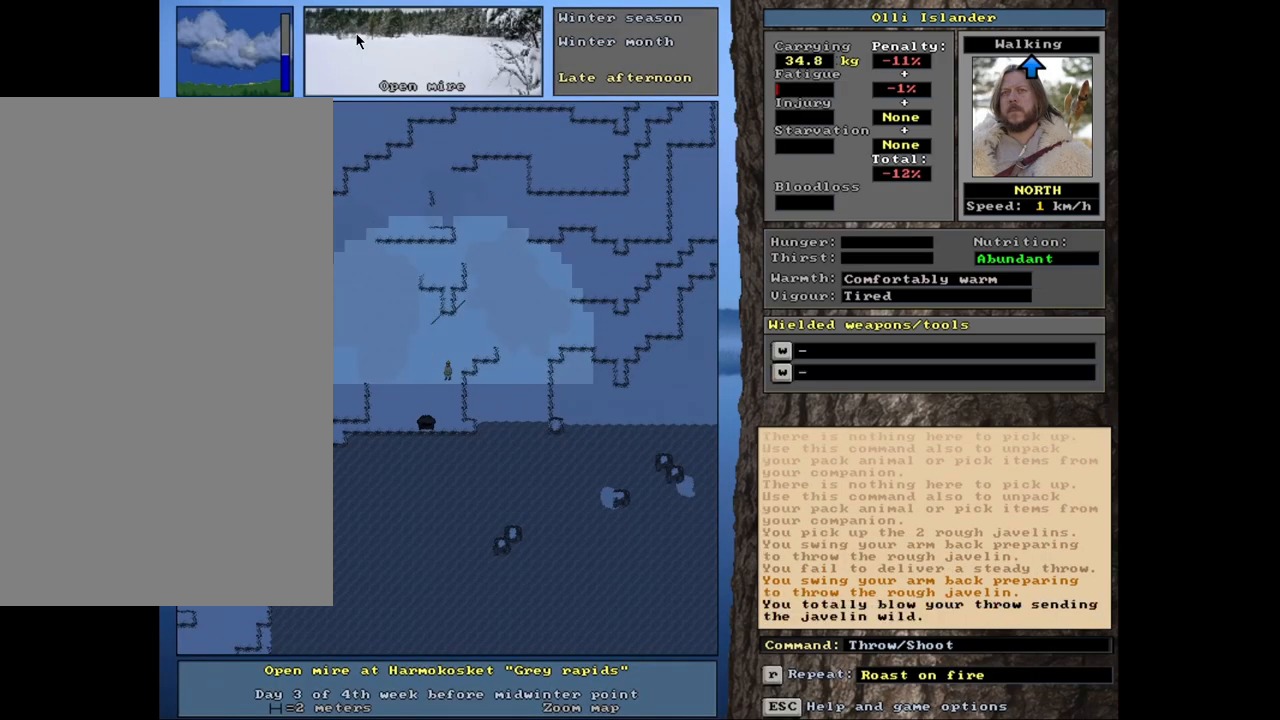
{"keys": [], "mouse": [], "events": [[133, "t", "down"], [250, "t", "up"]]}
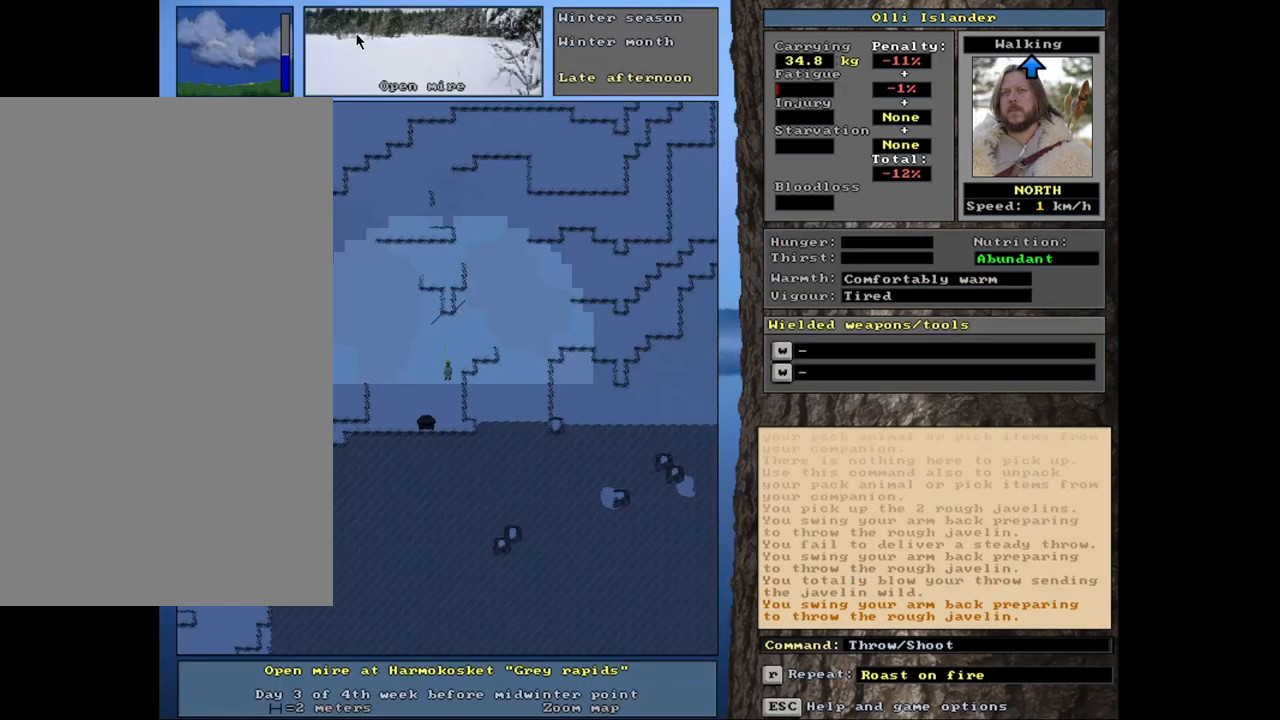
{"keys": [], "mouse": [], "events": [[367, "t", "down"], [483, "t", "up"]]}
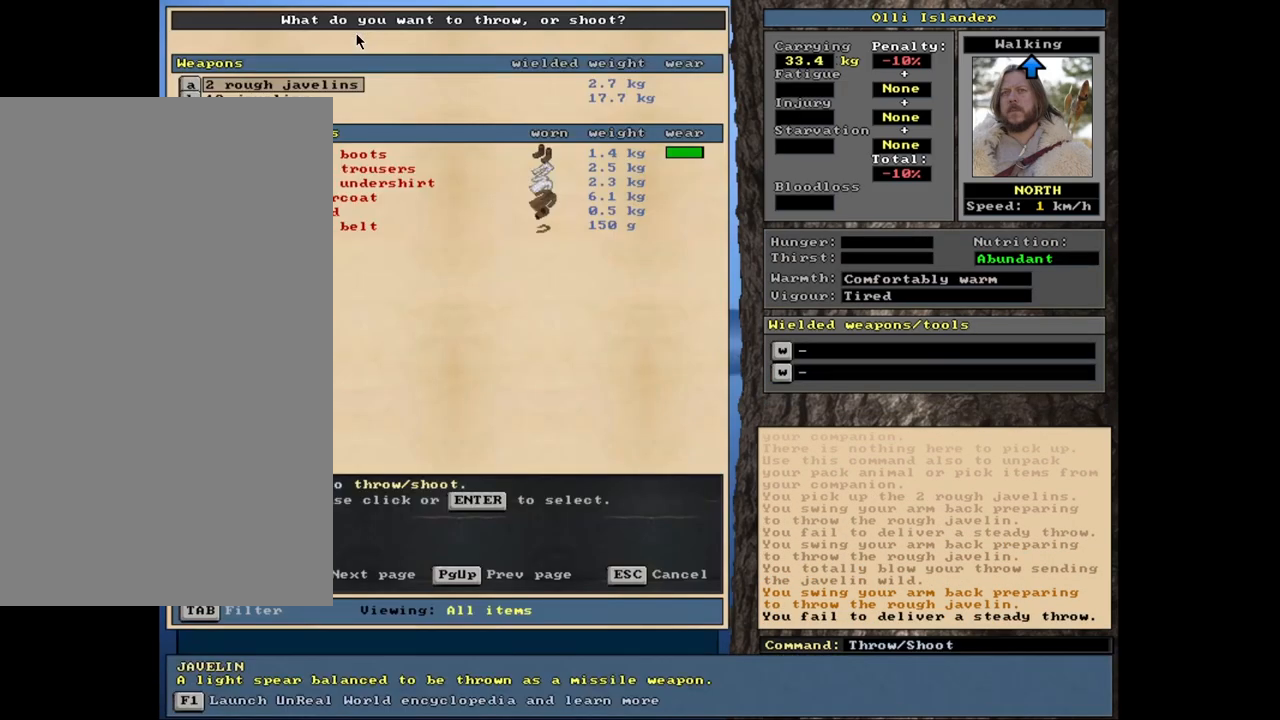
{"keys": [], "mouse": [], "events": []}
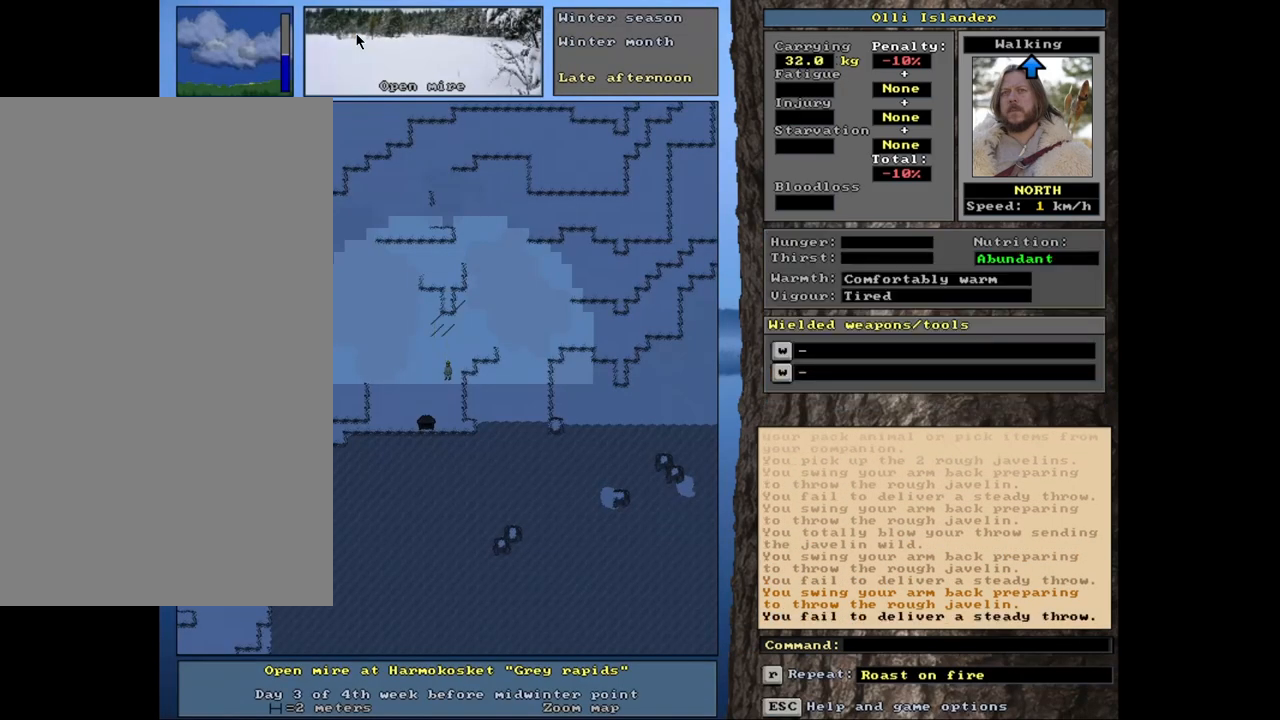
{"keys": [], "mouse": [], "events": [[100, "t", "down"], [250, "t", "up"]]}
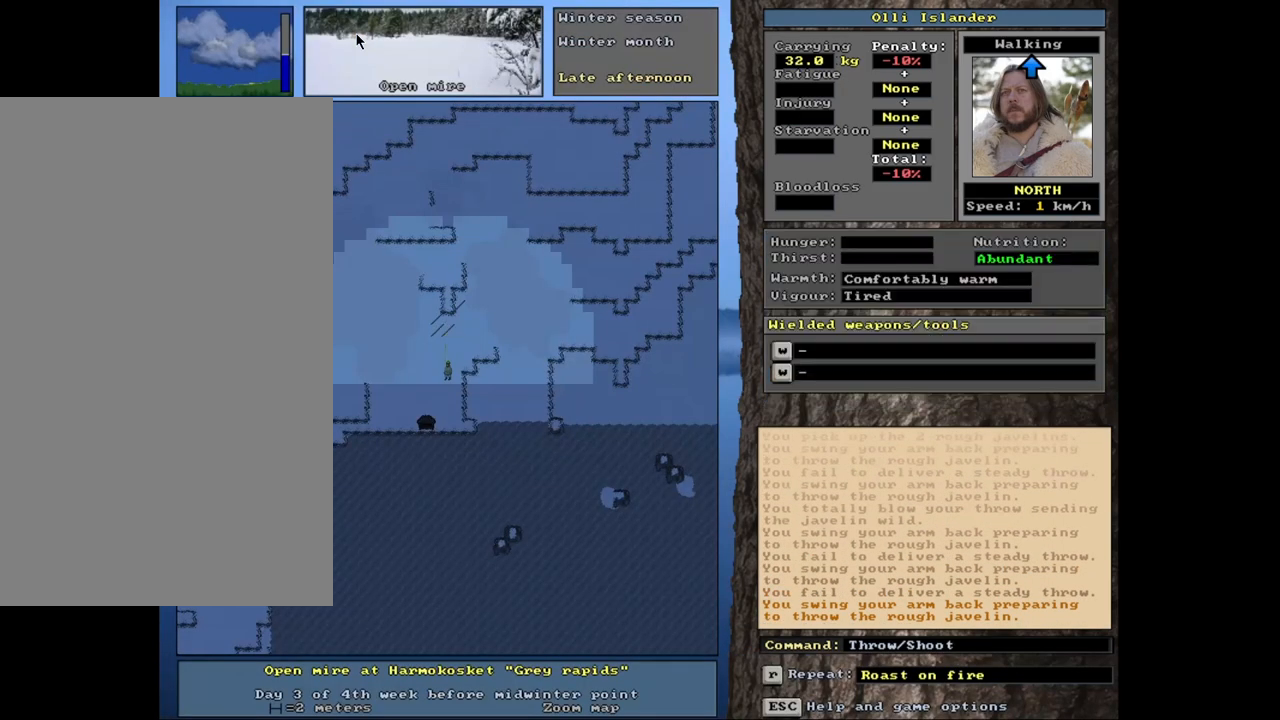
{"keys": [], "mouse": [], "events": [[267, "t", "down"], [400, "t", "up"]]}
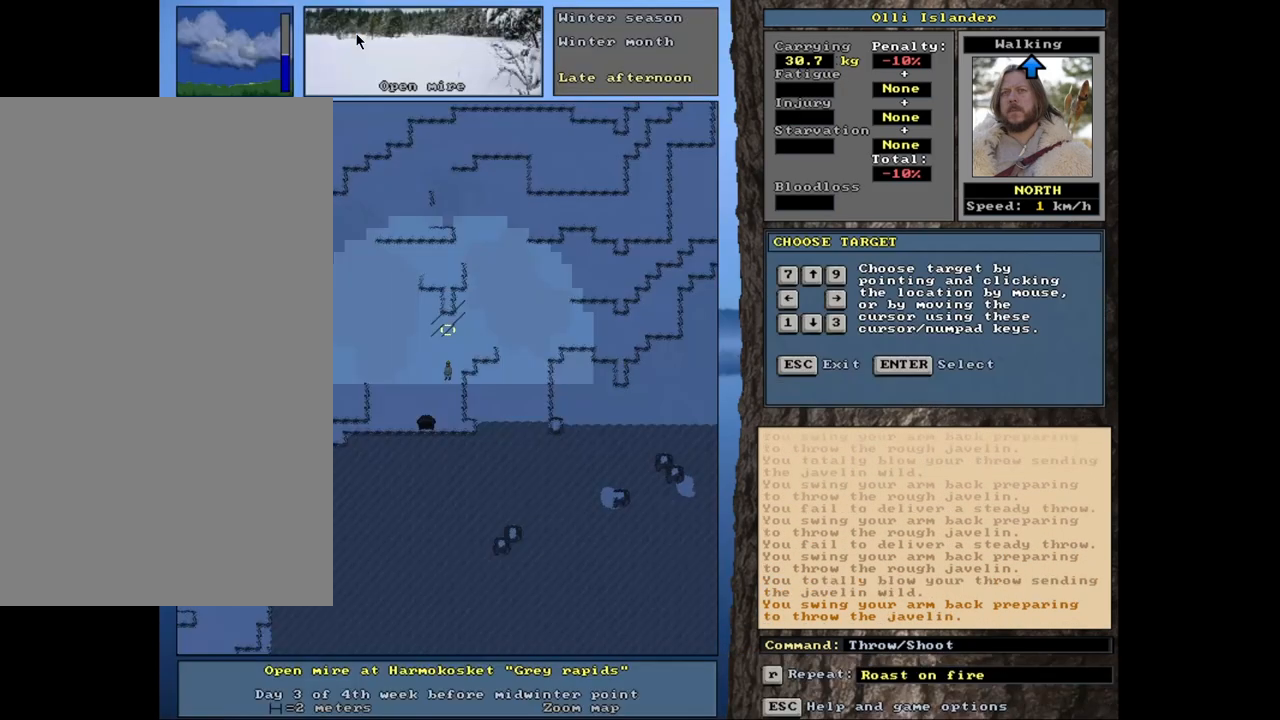
{"keys": ["t"], "mouse": [], "events": [[383, "t", "down"]]}
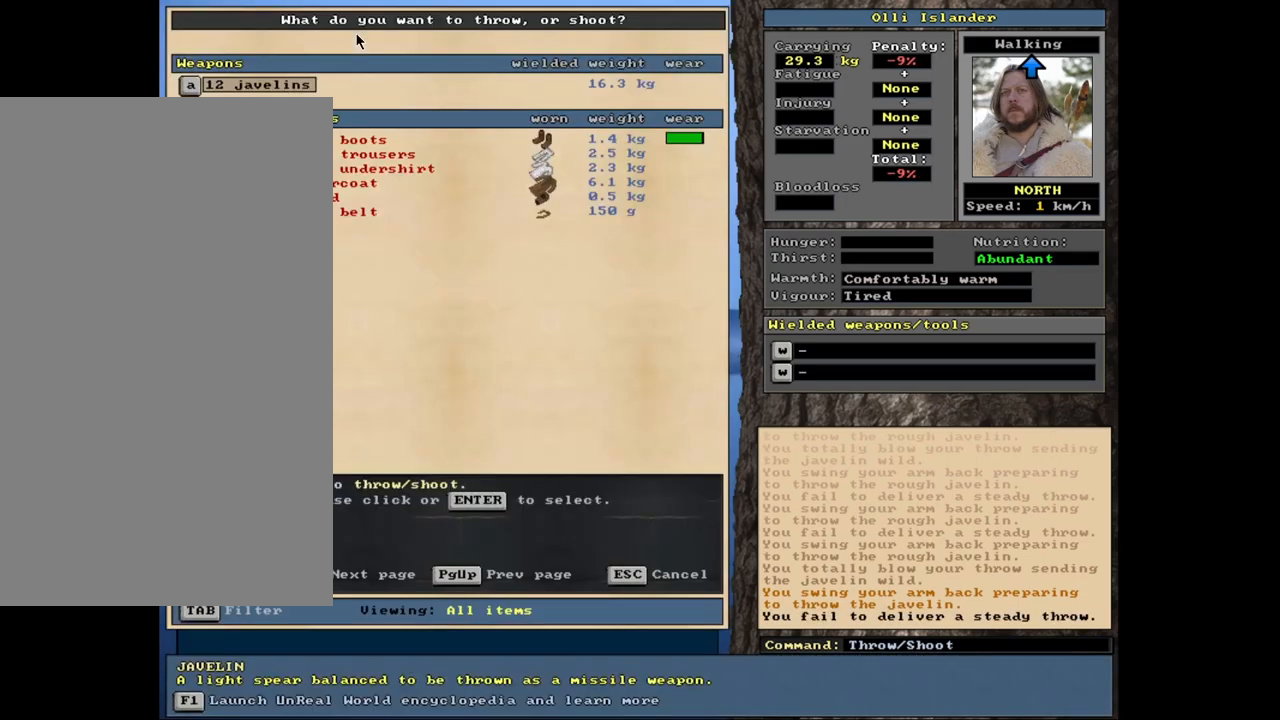
{"keys": [], "mouse": [], "events": [[17, "t", "up"]]}
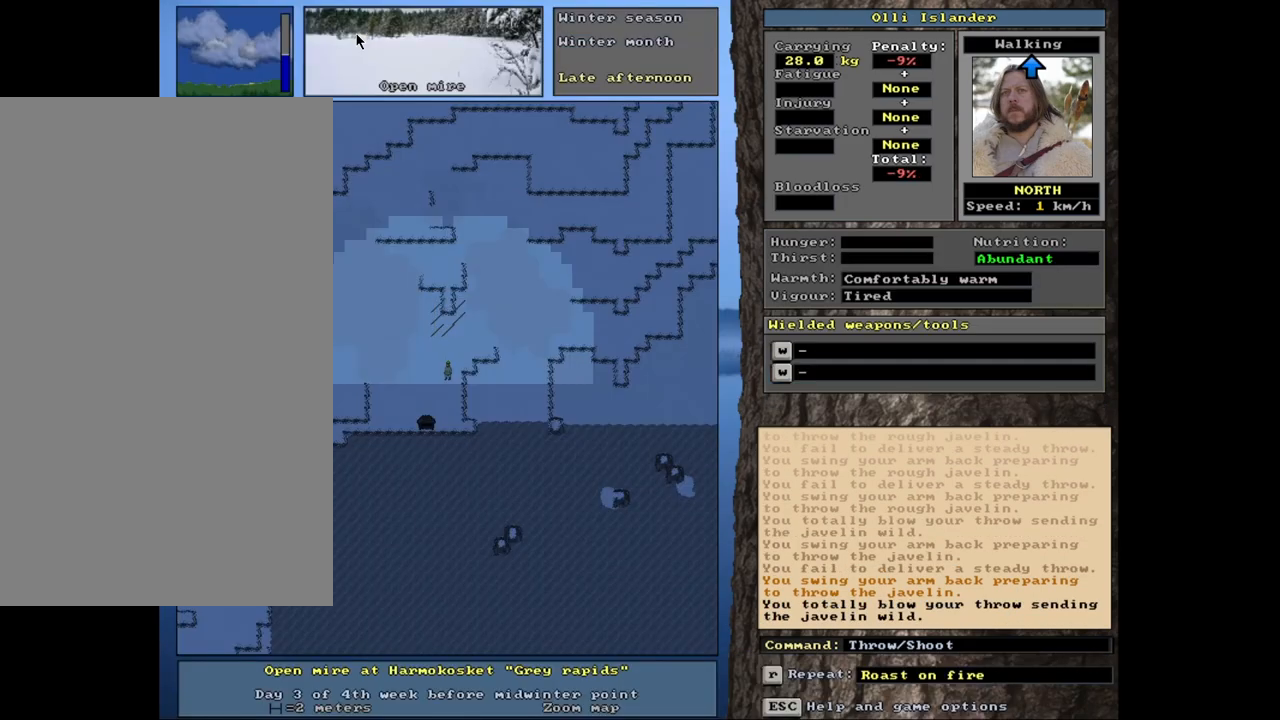
{"keys": [], "mouse": [], "events": [[100, "t", "down"], [233, "t", "up"]]}
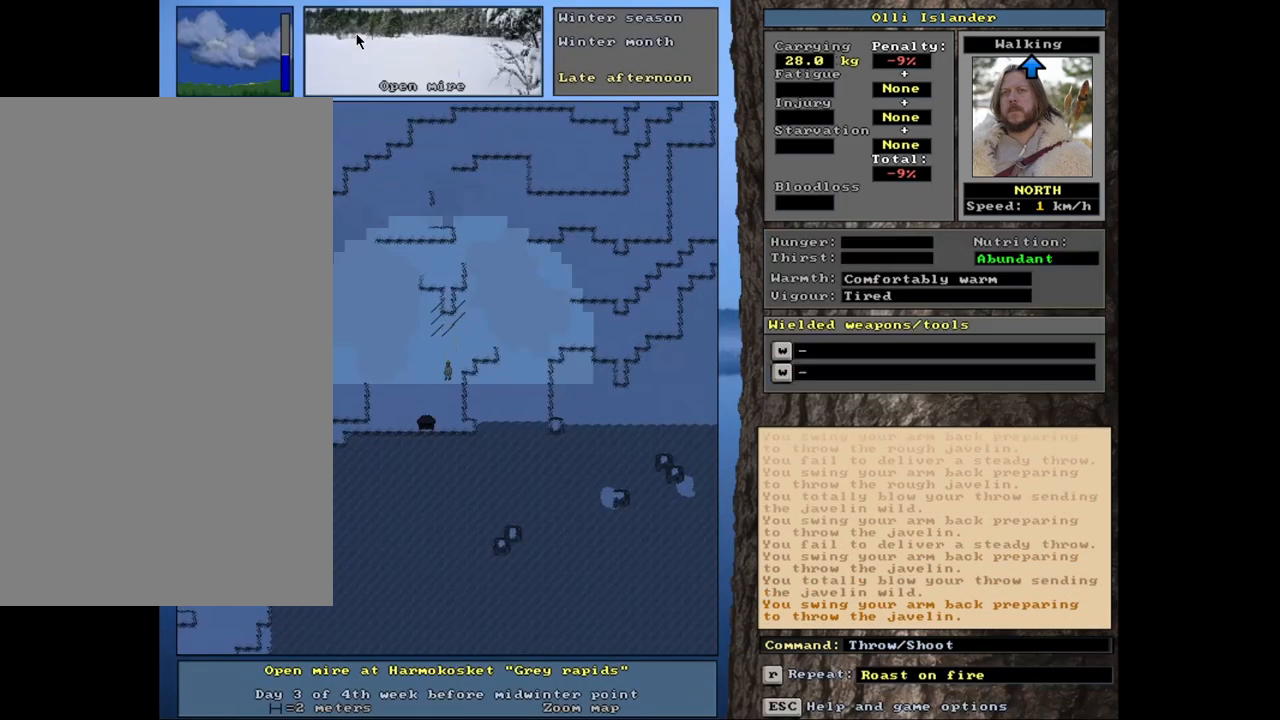
{"keys": [], "mouse": [], "events": [[283, "t", "down"], [417, "t", "up"]]}
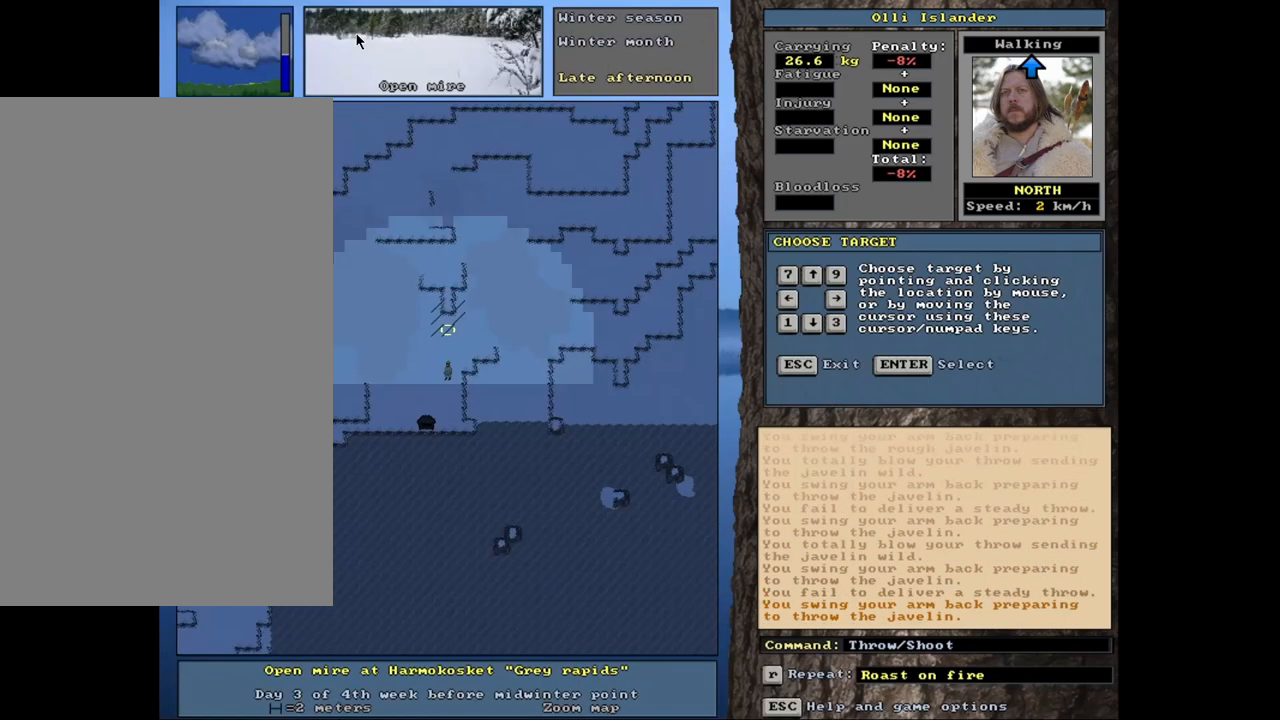
{"keys": ["t"], "mouse": [], "events": [[400, "t", "down"]]}
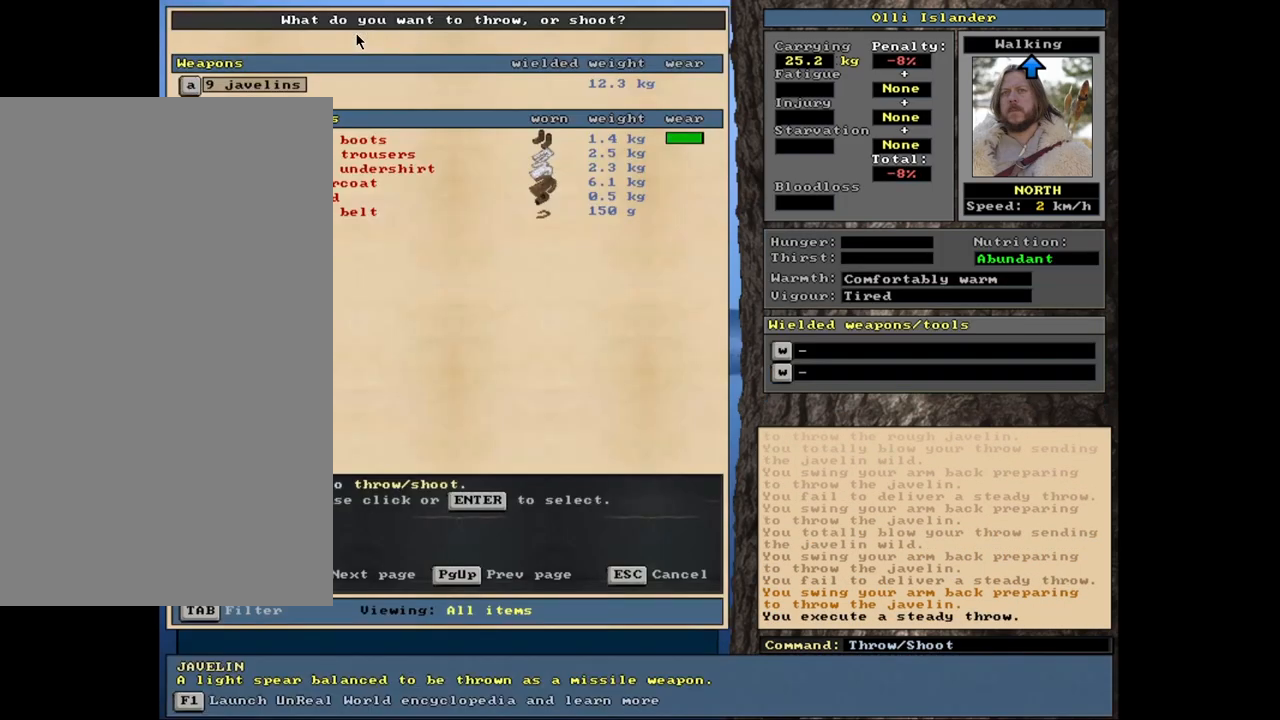
{"keys": [], "mouse": [], "events": [[50, "t", "up"]]}
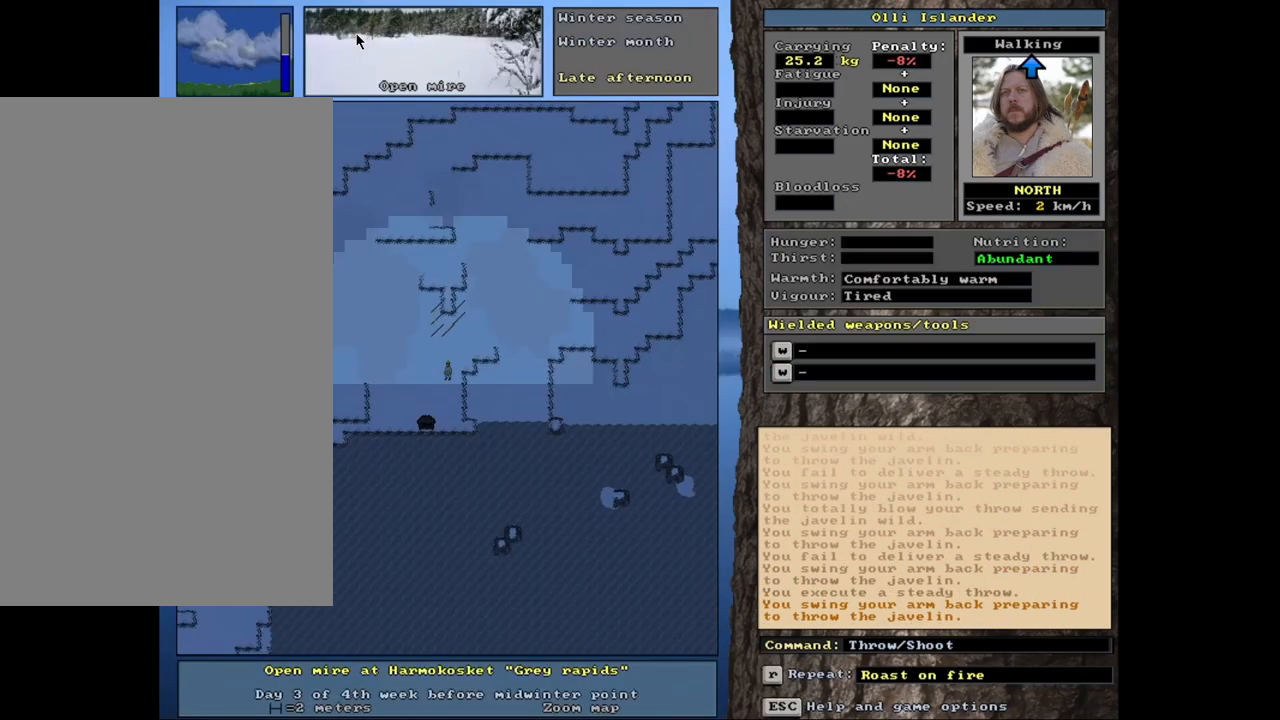
{"keys": [], "mouse": [], "events": [[100, "t", "down"], [233, "t", "up"]]}
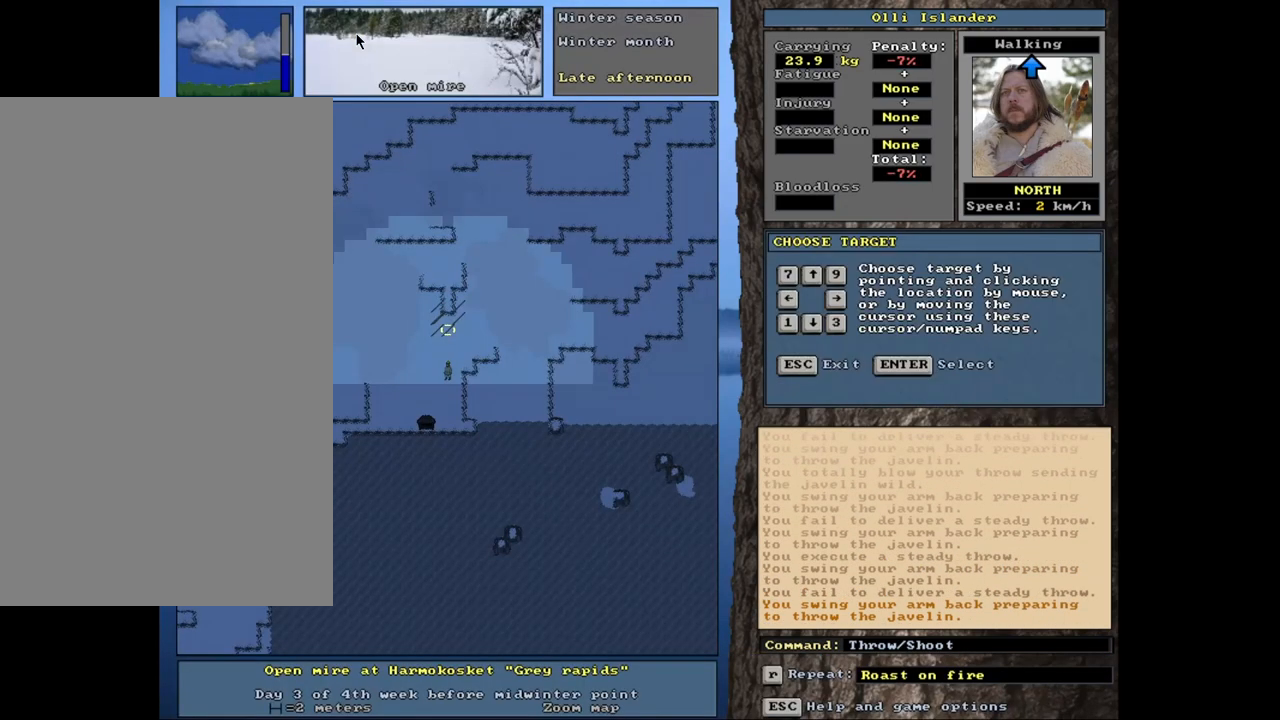
{"keys": [], "mouse": [], "events": [[250, "t", "down"], [400, "t", "up"]]}
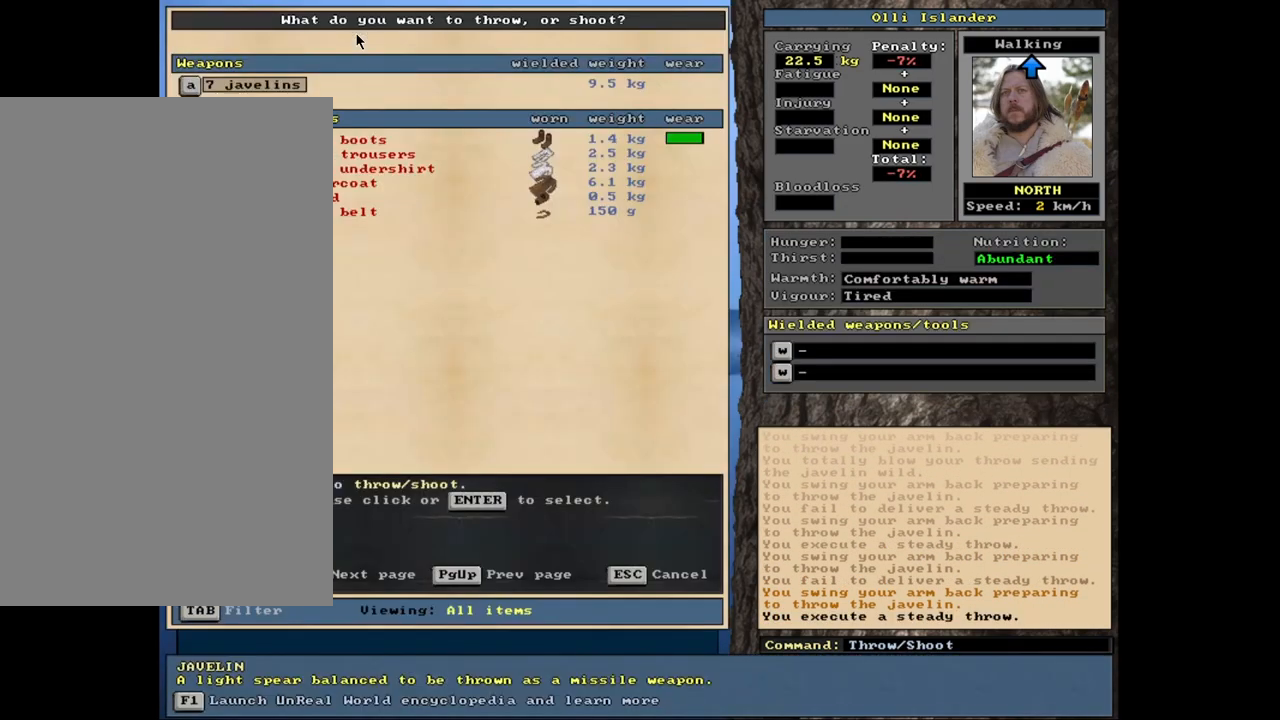
{"keys": ["t"], "mouse": [], "events": [[433, "t", "down"]]}
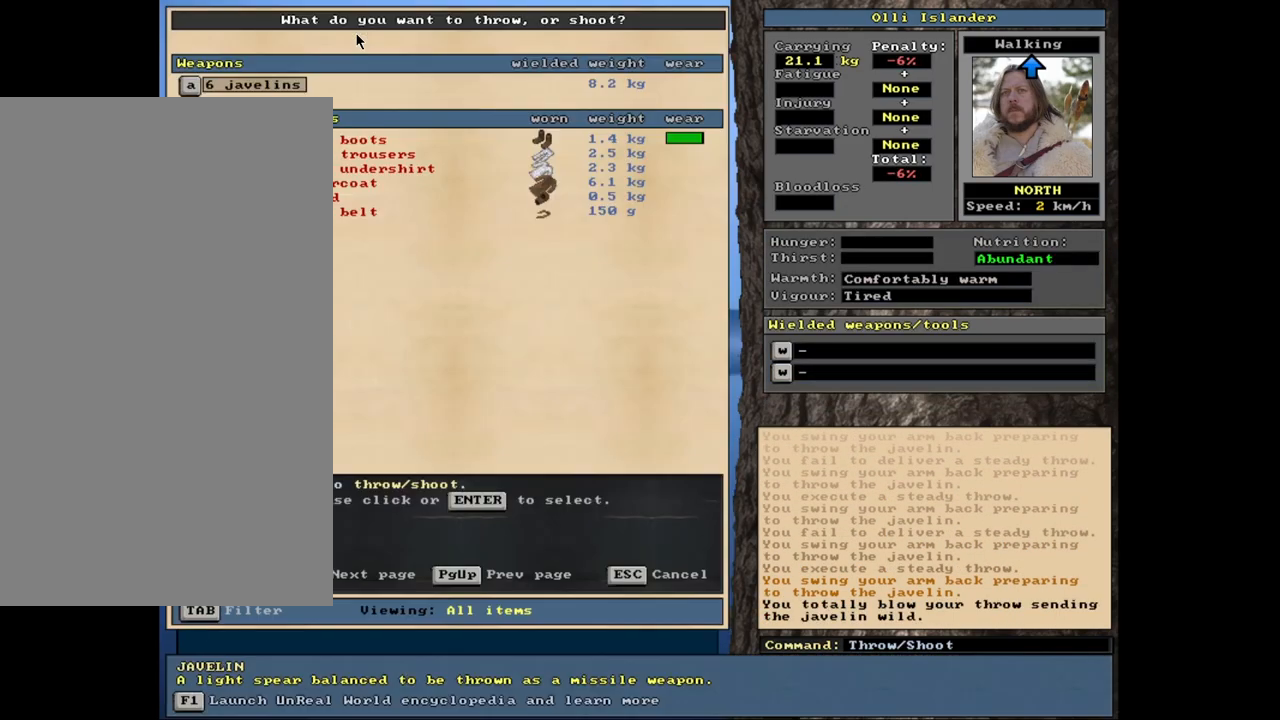
{"keys": [], "mouse": [], "events": [[117, "t", "up"]]}
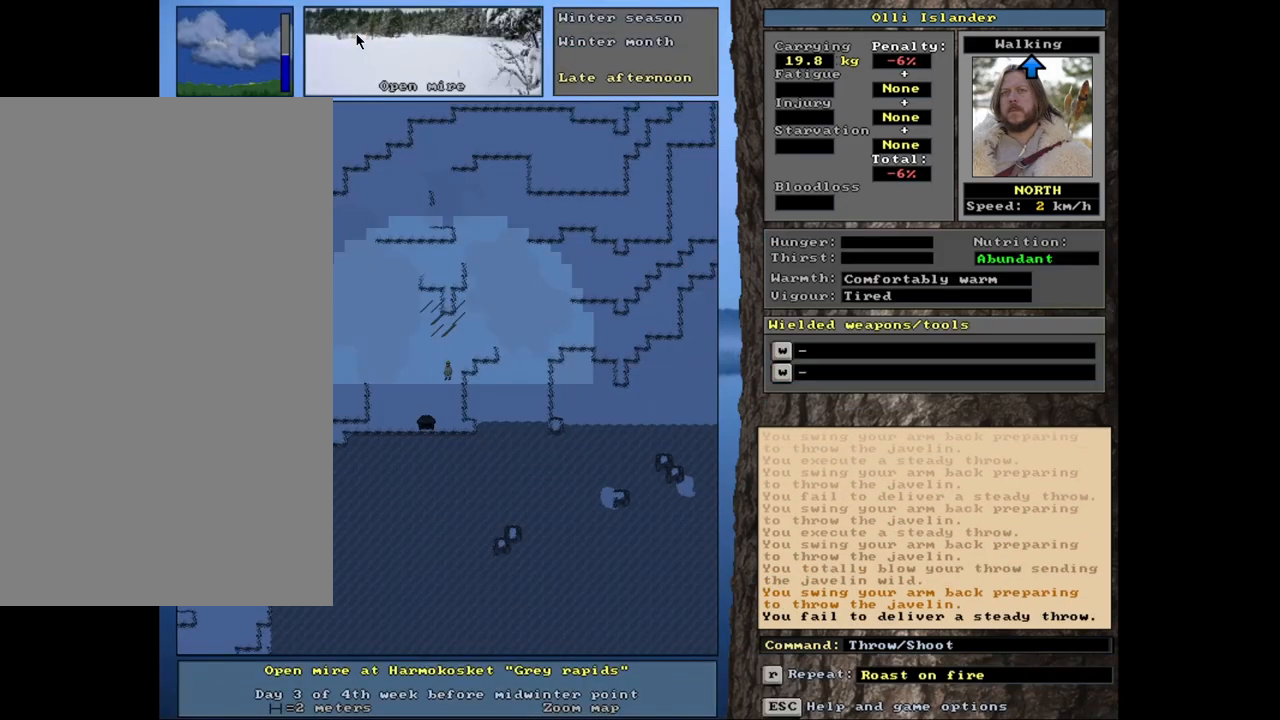
{"keys": [], "mouse": [], "events": [[117, "t", "down"], [300, "t", "up"]]}
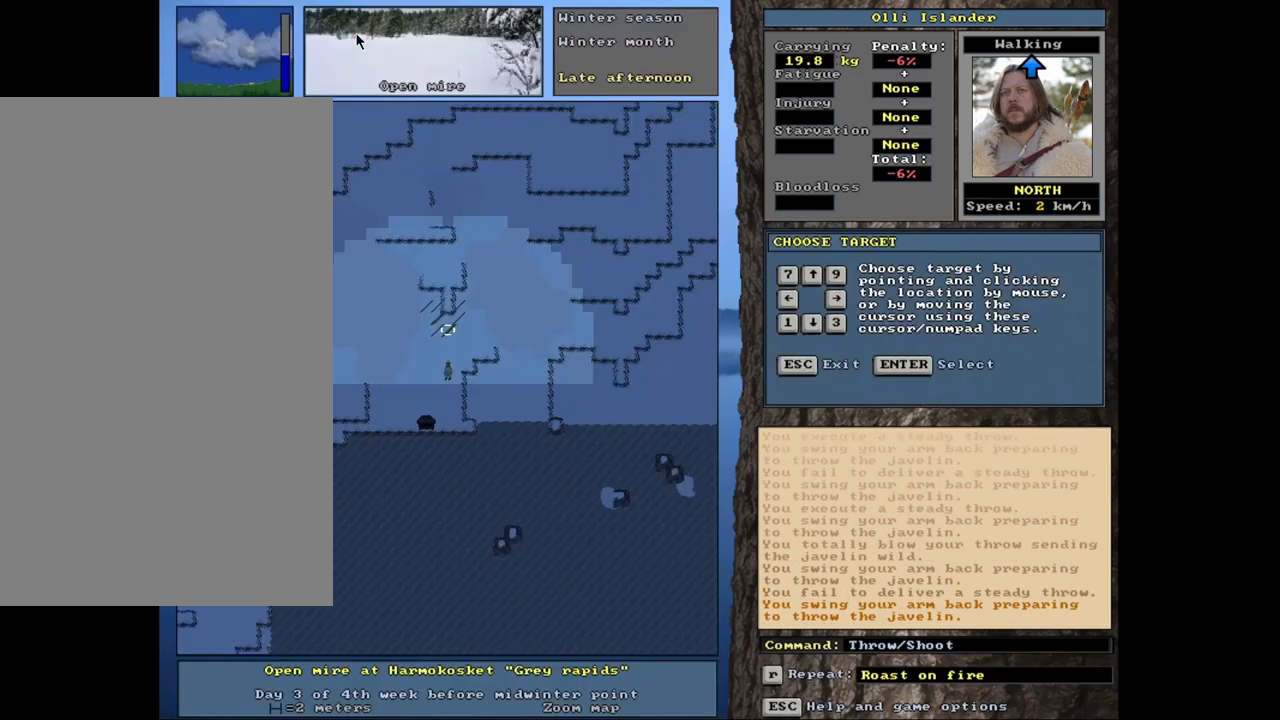
{"keys": [], "mouse": [], "events": [[283, "t", "down"], [400, "t", "up"]]}